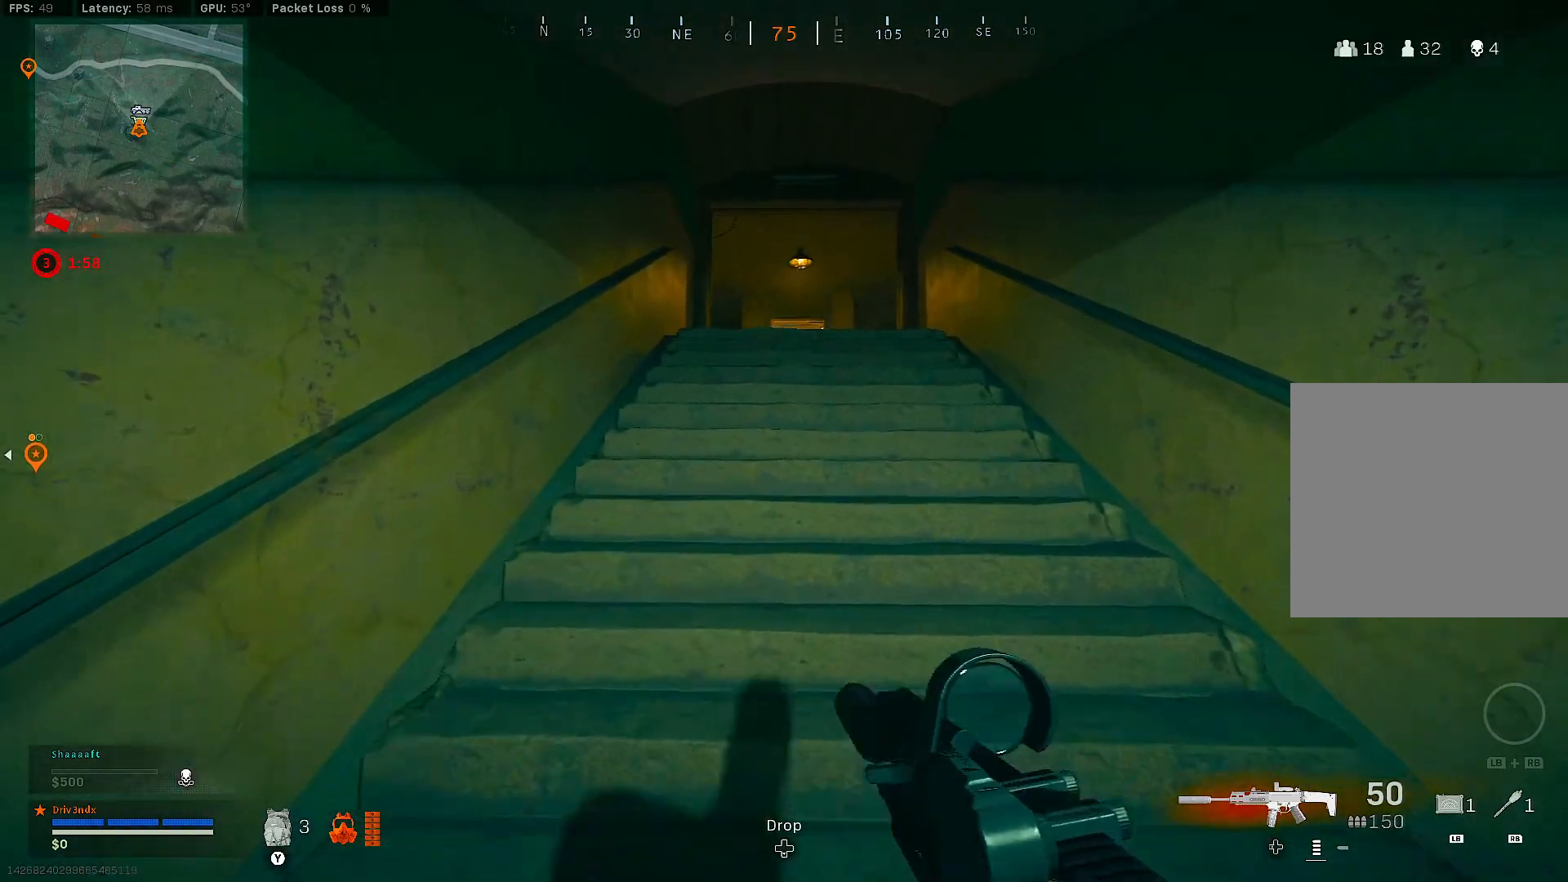
Gameplay with a controller (Xbox layout); each line is a JSON object with the inputs held at the frame after it. "events" lists button and stick changes between this image and that frame as [ms after this image, input, new state], when the widget could be followed in between. Not read: SHARE.
{"buttons": ["L2"], "left_stick": "up", "right_stick": "center", "events": [[67, "L2", "down"]]}
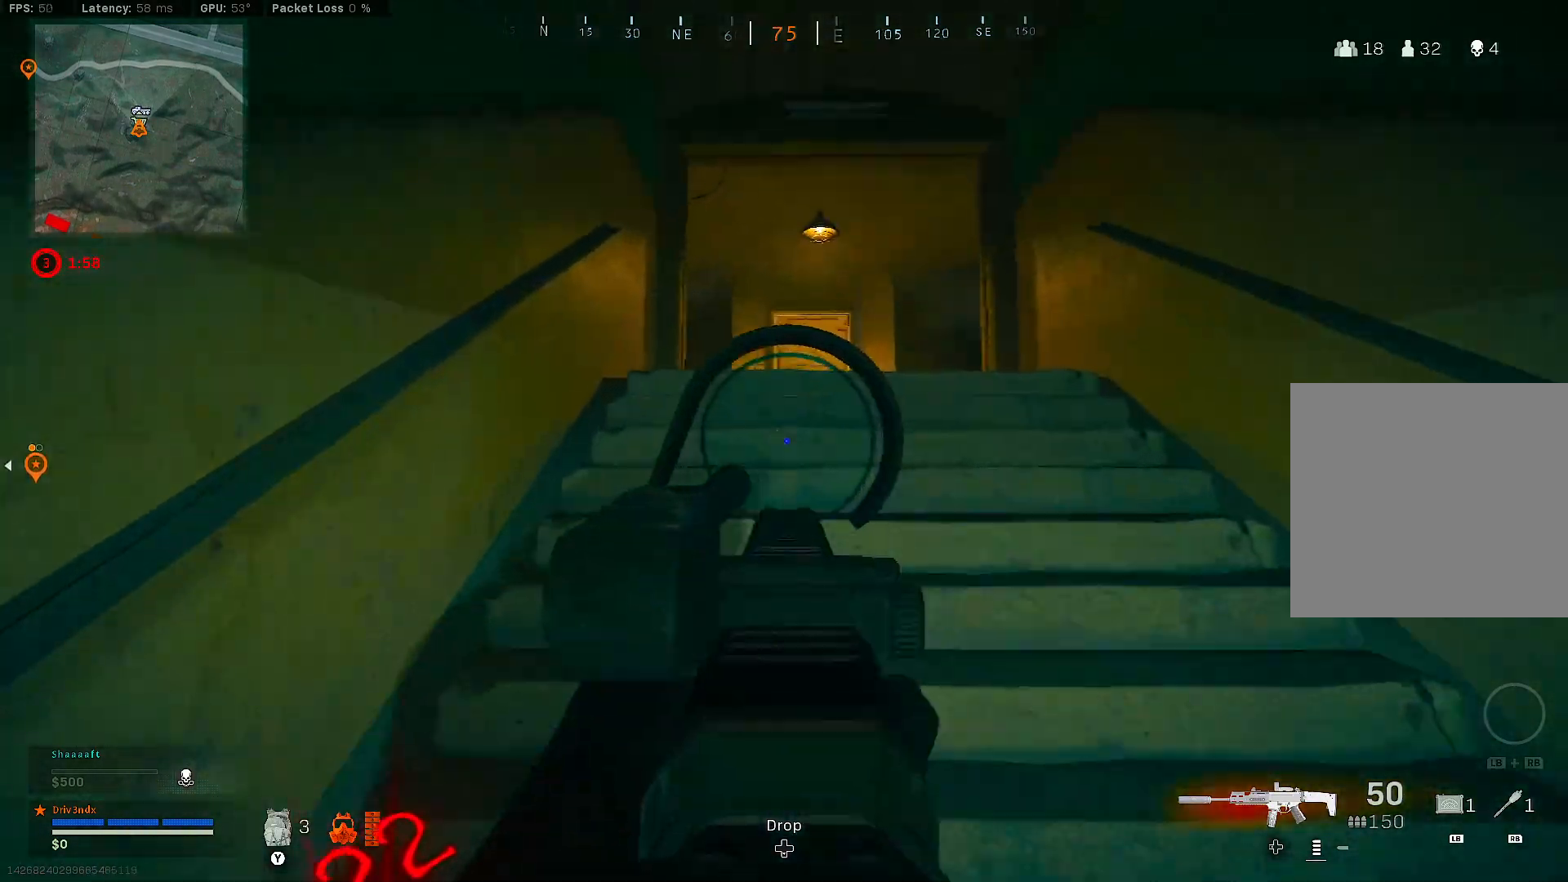
{"buttons": ["L2"], "left_stick": "up", "right_stick": "center", "events": []}
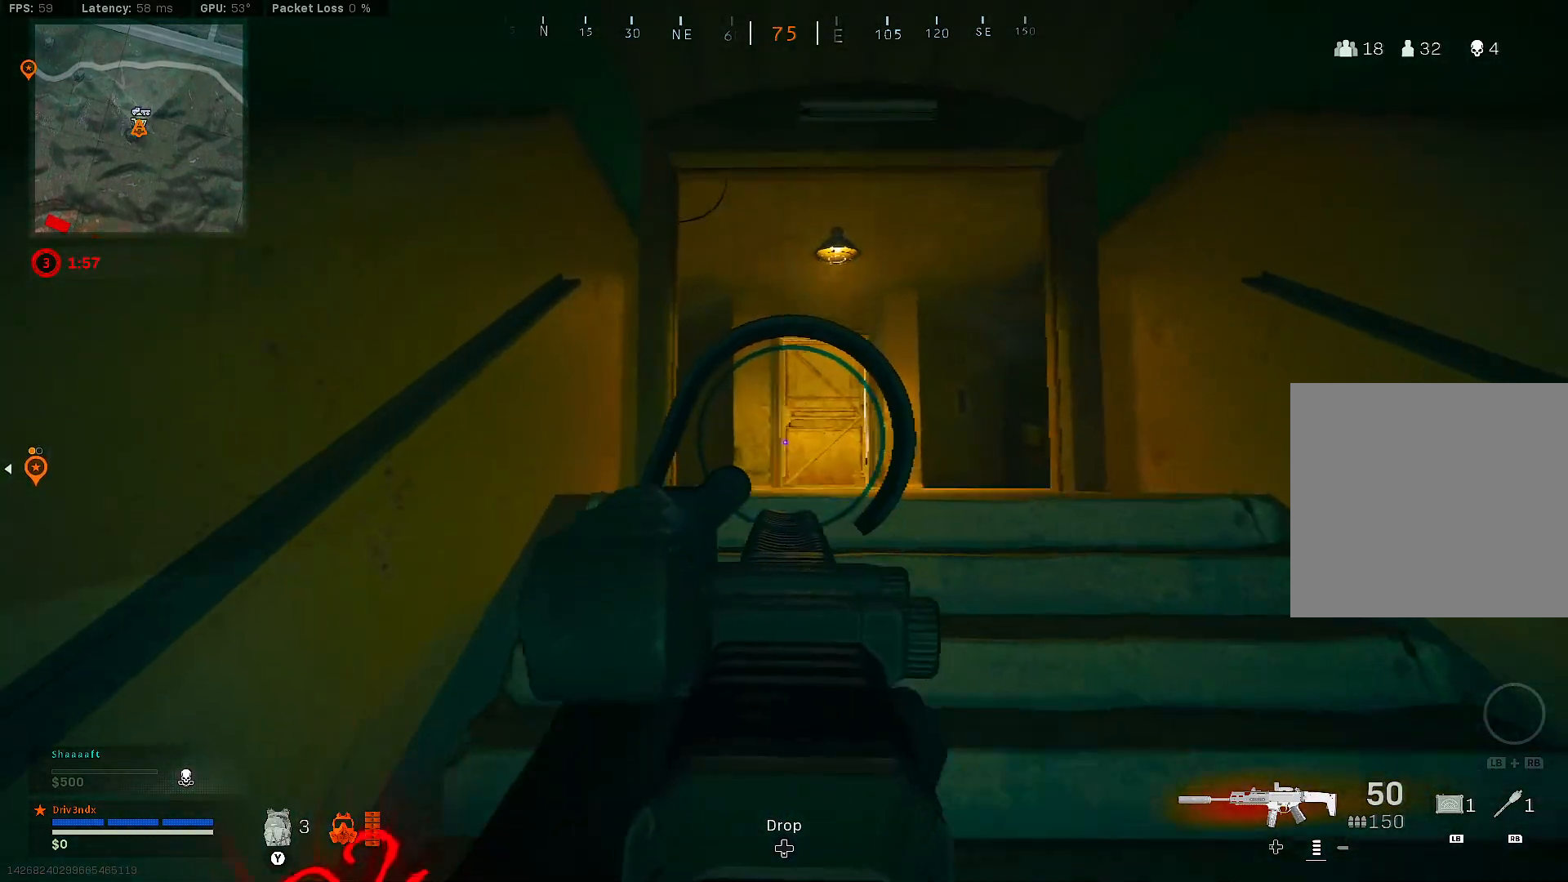
{"buttons": ["L2"], "left_stick": "up", "right_stick": "center", "events": [[117, "right_stick", "down-right"], [250, "right_stick", "center"]]}
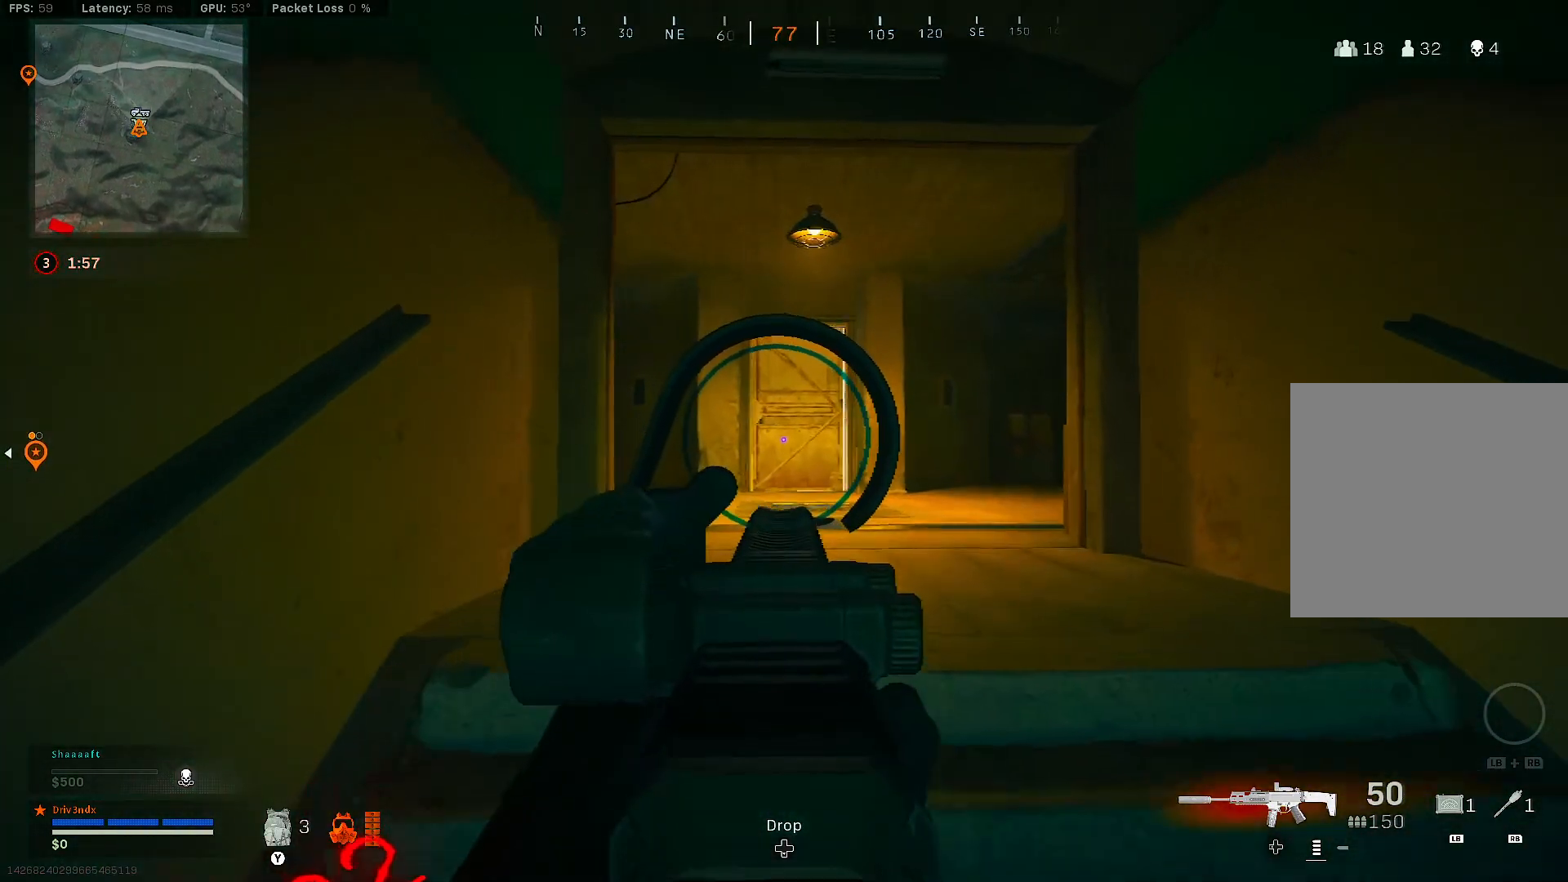
{"buttons": ["L2"], "left_stick": "up", "right_stick": "center", "events": []}
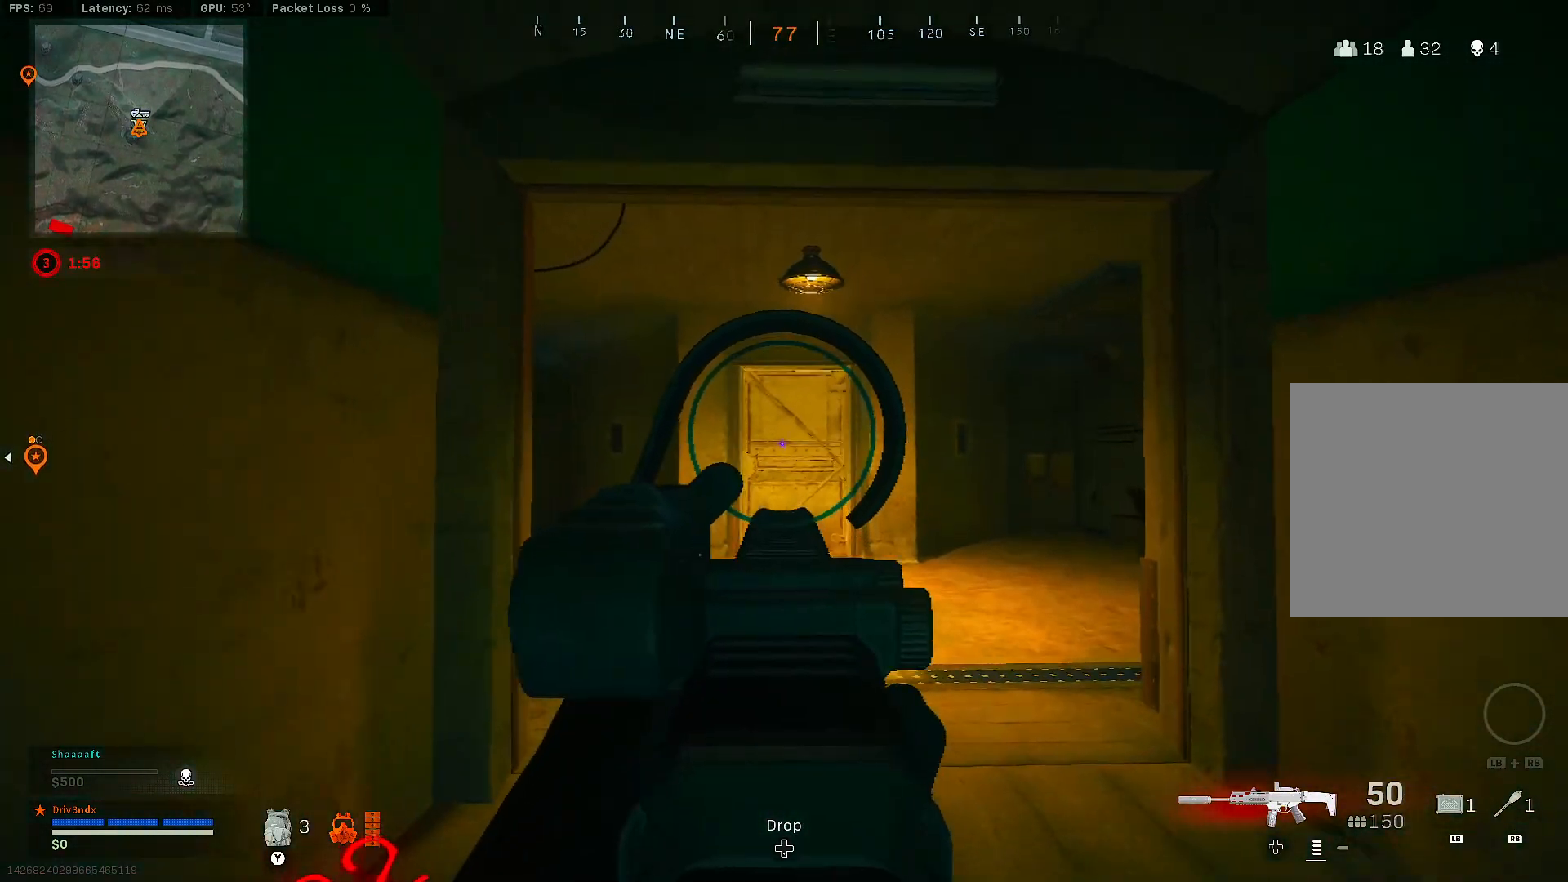
{"buttons": ["L2"], "left_stick": "up", "right_stick": "center", "events": []}
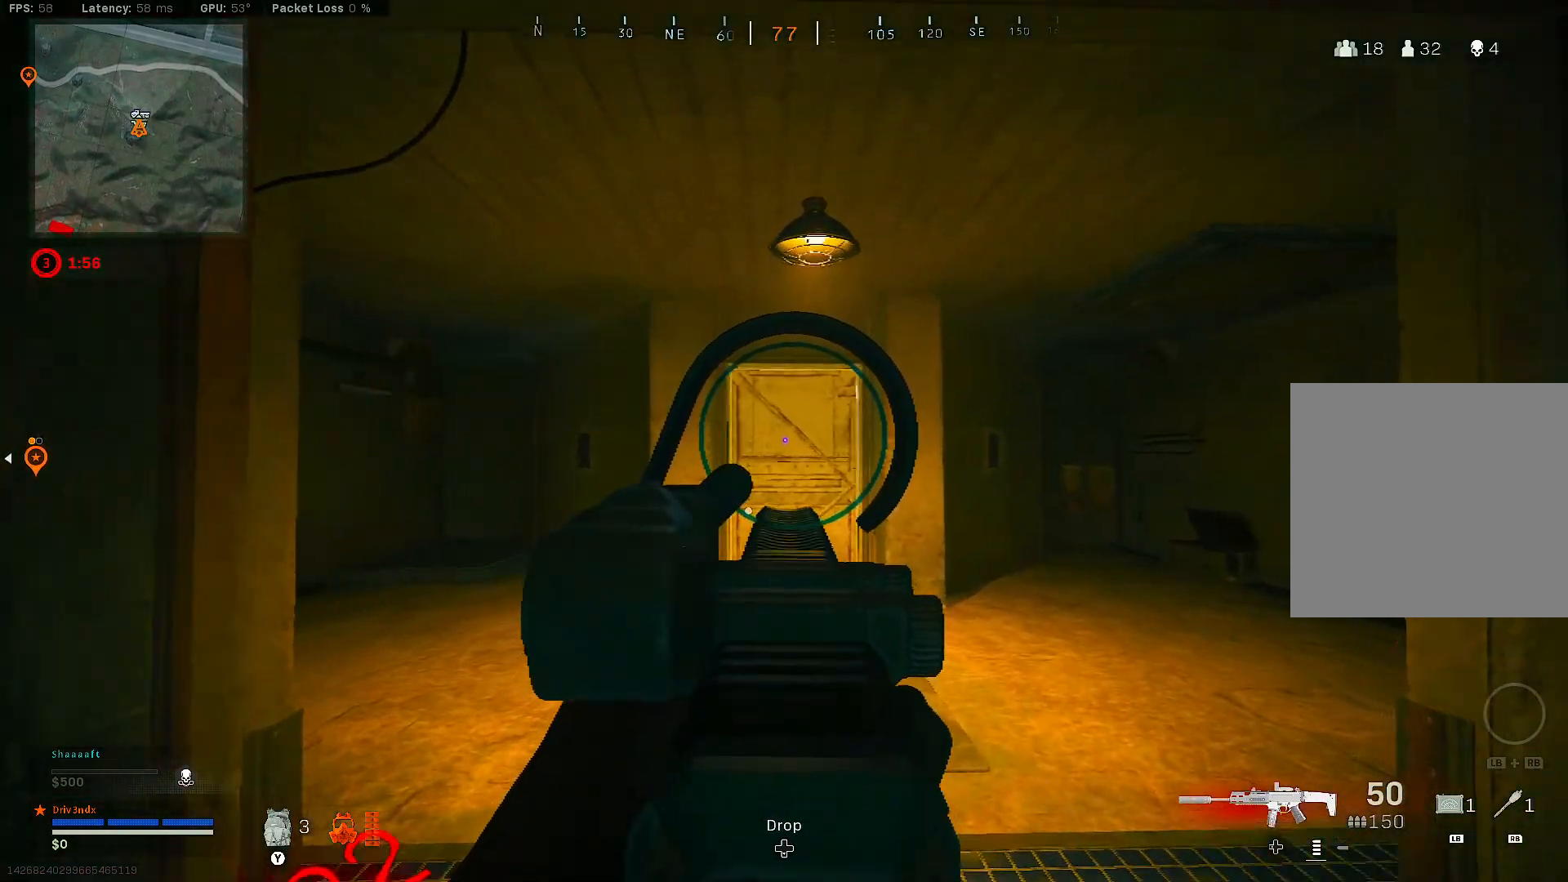
{"buttons": ["L2"], "left_stick": "up", "right_stick": "down", "events": [[383, "right_stick", "down"]]}
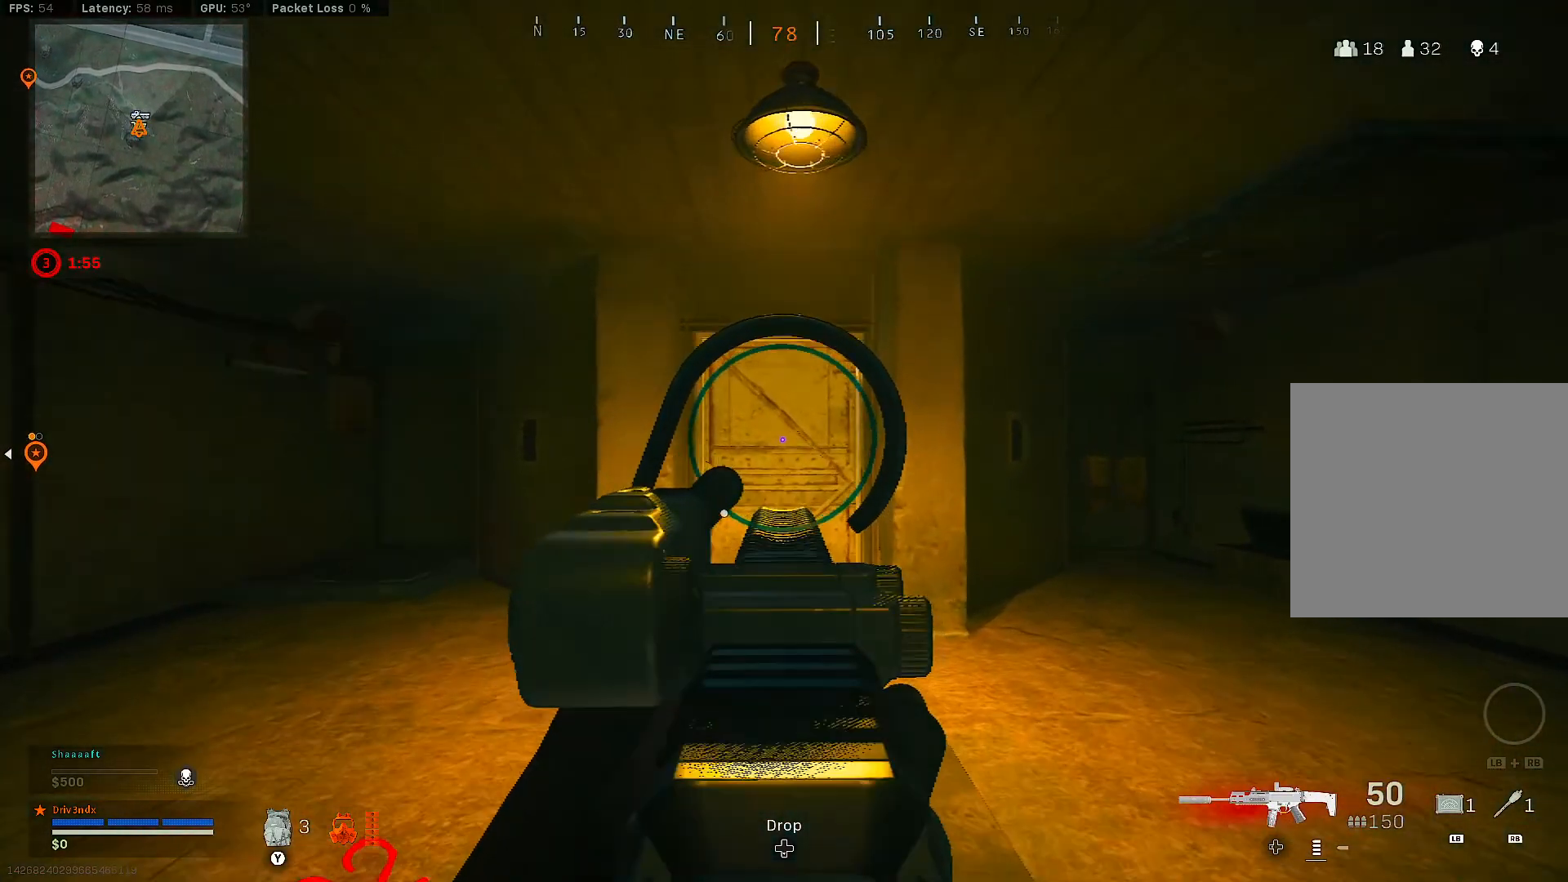
{"buttons": ["L2"], "left_stick": "down", "right_stick": "center", "events": [[67, "right_stick", "center"], [167, "left_stick", "center"], [267, "left_stick", "down"], [367, "right_stick", "down"], [383, "left_stick", "center"], [500, "left_stick", "down"], [500, "right_stick", "center"]]}
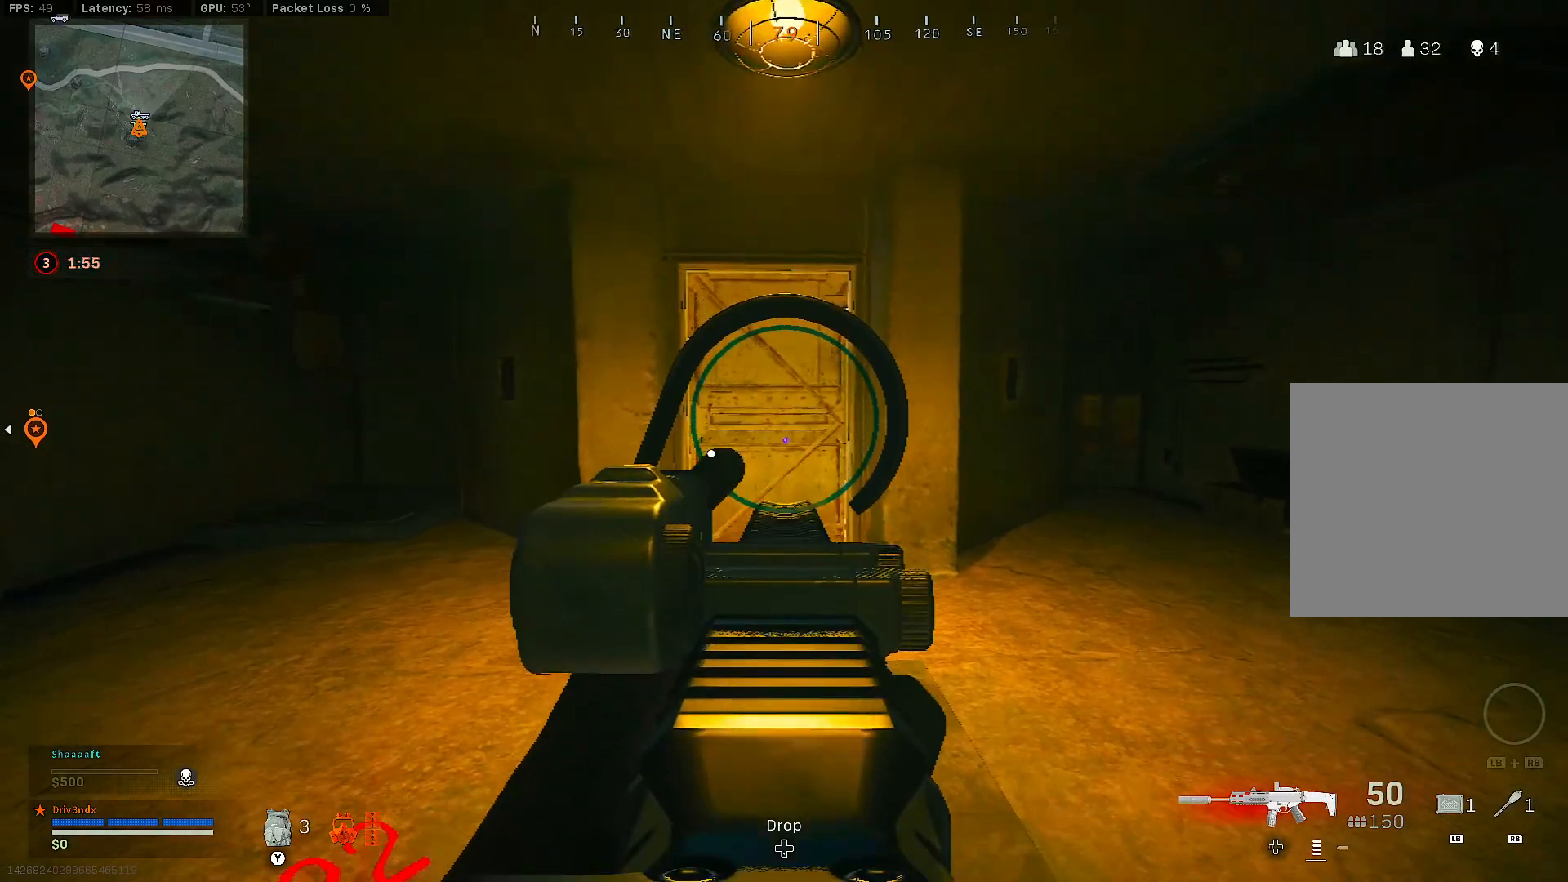
{"buttons": ["L2"], "left_stick": "down", "right_stick": "center", "events": []}
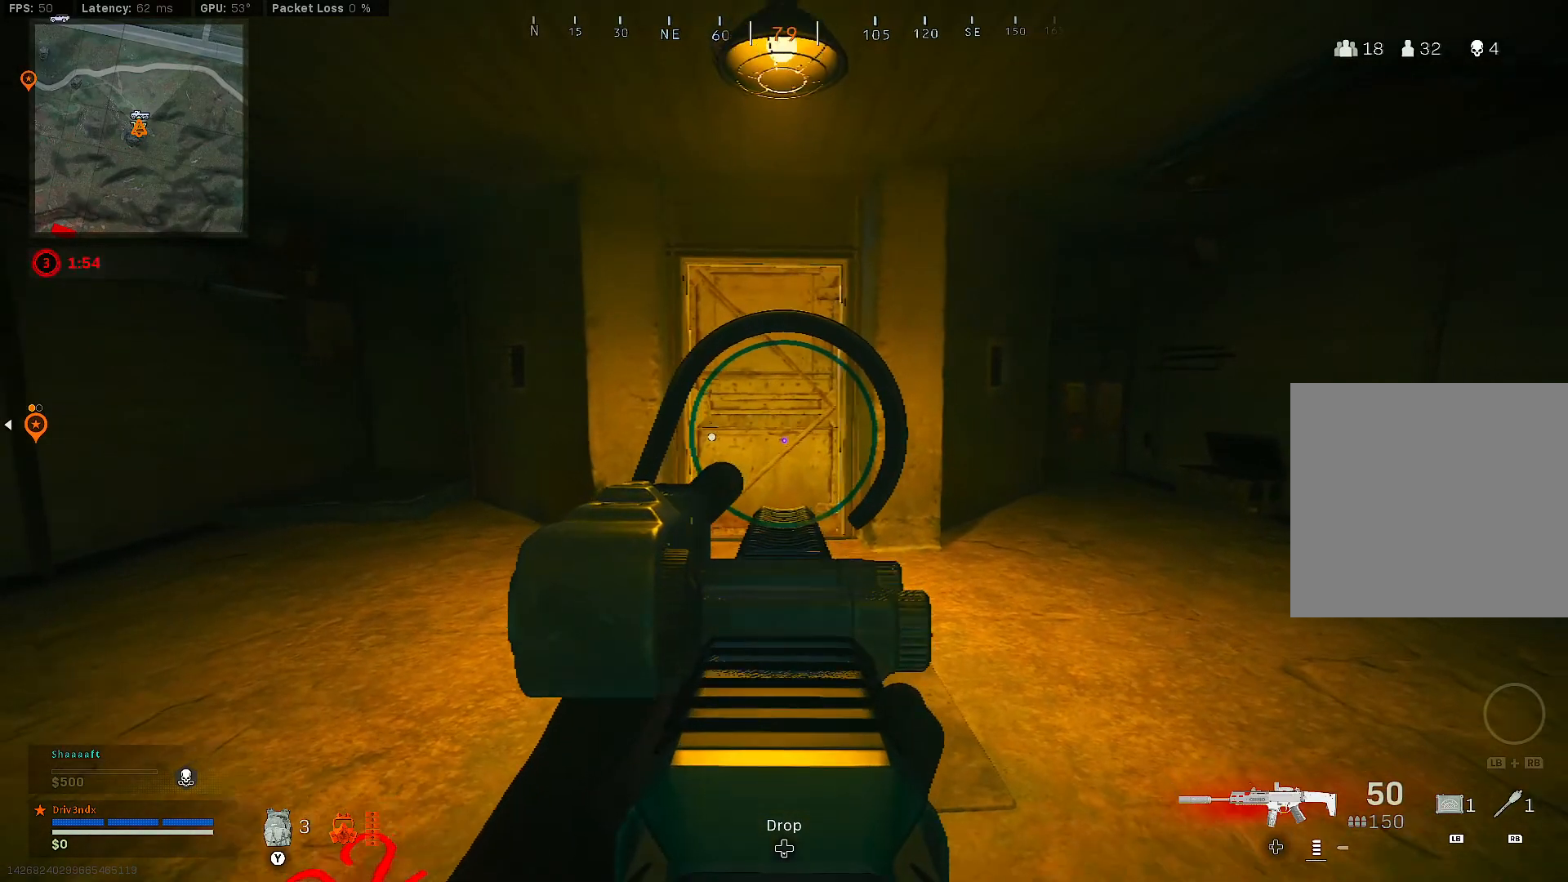
{"buttons": ["L2"], "left_stick": "center", "right_stick": "center", "events": [[500, "left_stick", "center"]]}
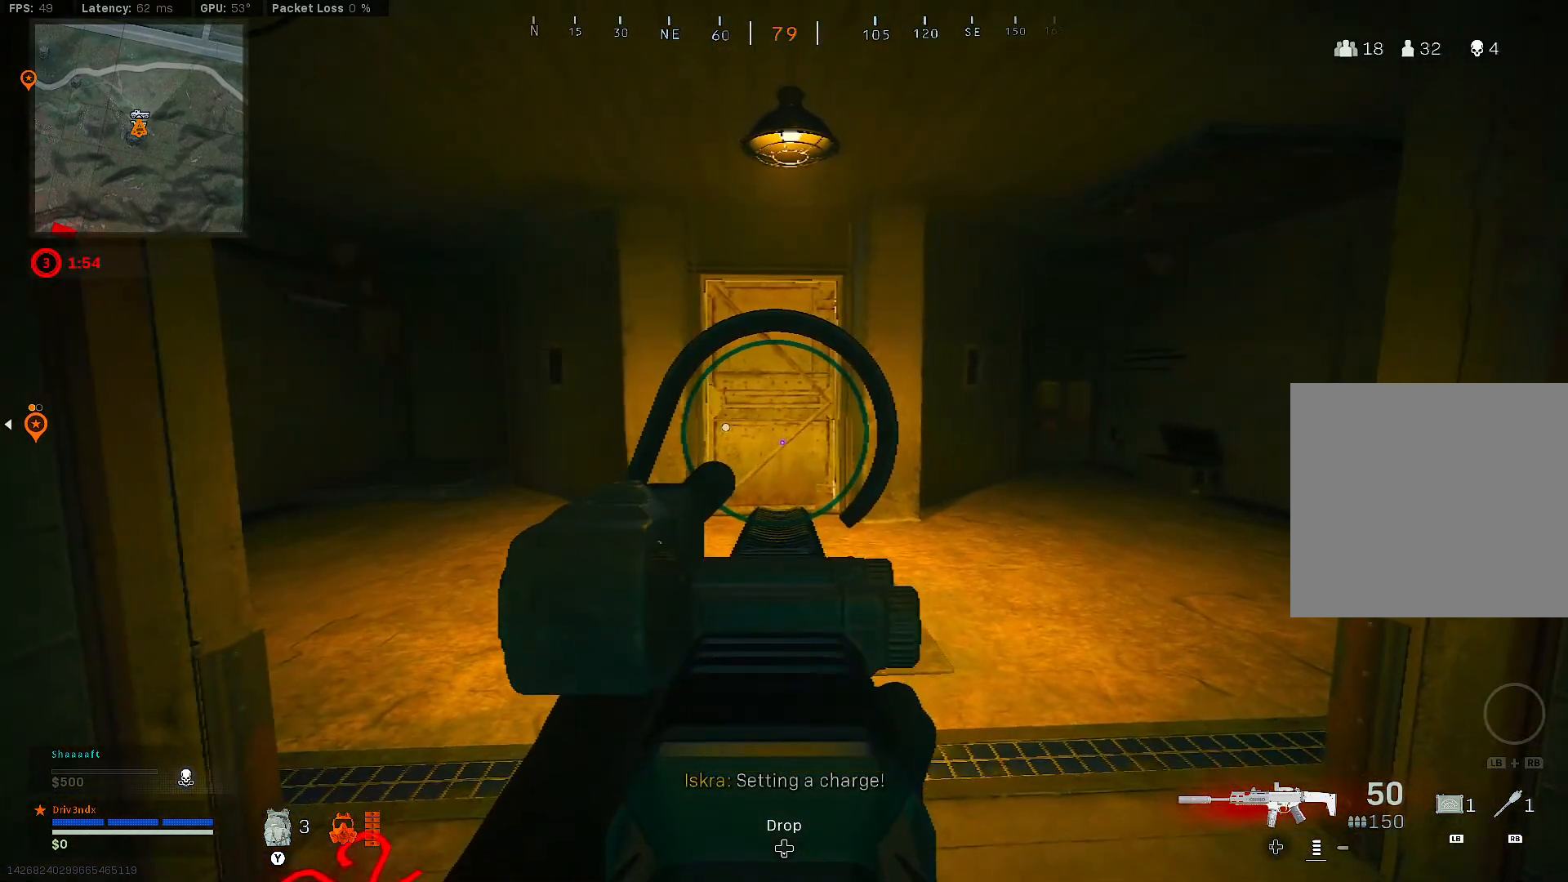
{"buttons": ["L2"], "left_stick": "down", "right_stick": "center", "events": [[83, "left_stick", "up"], [333, "left_stick", "center"], [433, "left_stick", "down"]]}
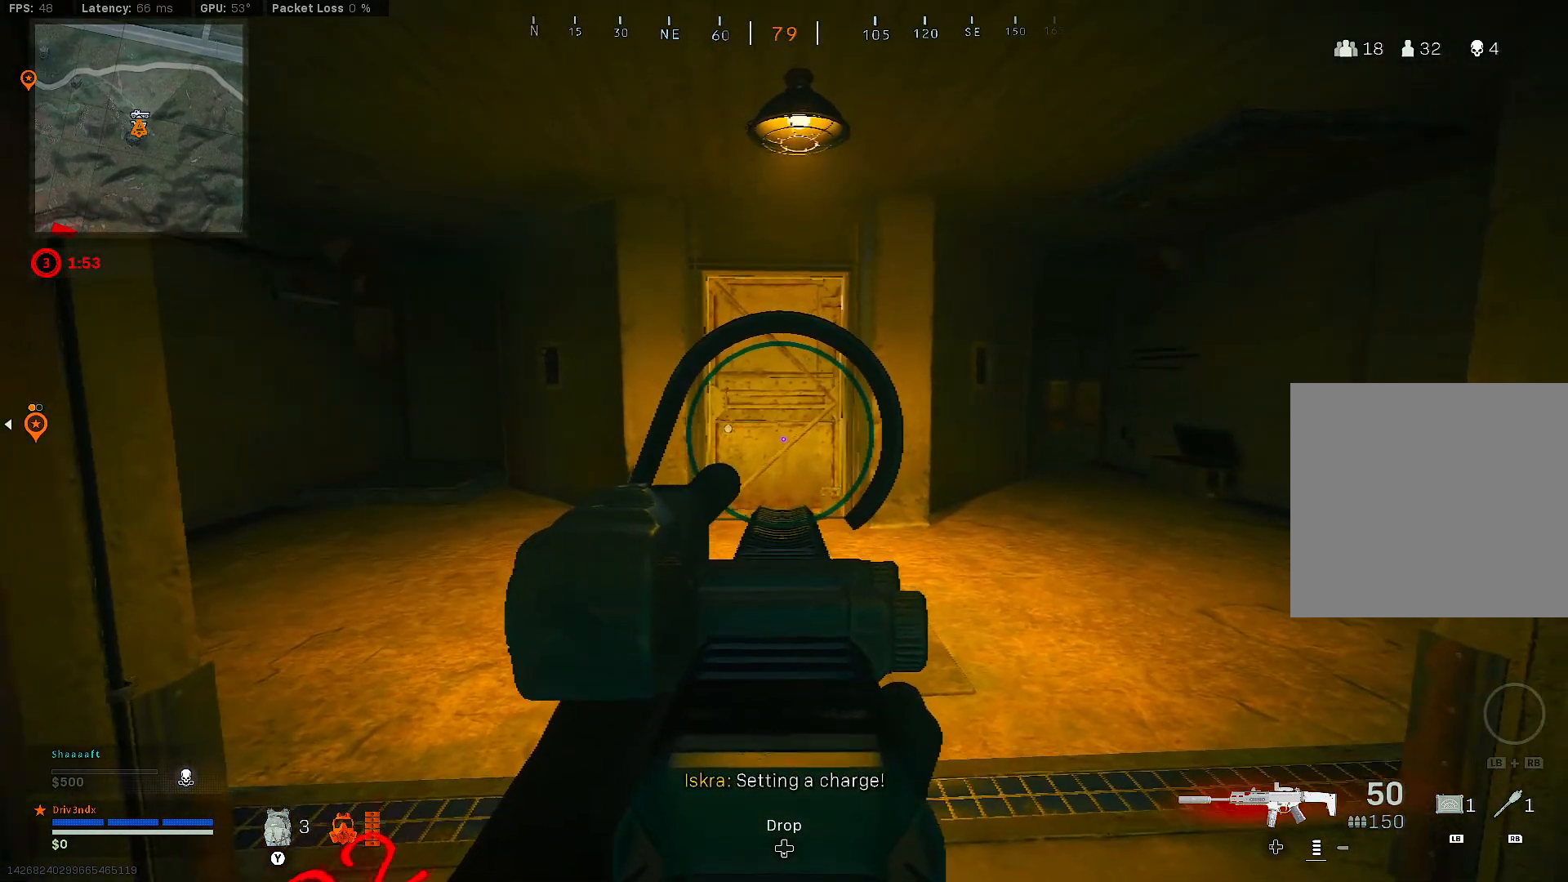
{"buttons": ["L1"], "left_stick": "down", "right_stick": "center", "events": [[150, "L2", "up"], [250, "L1", "down"]]}
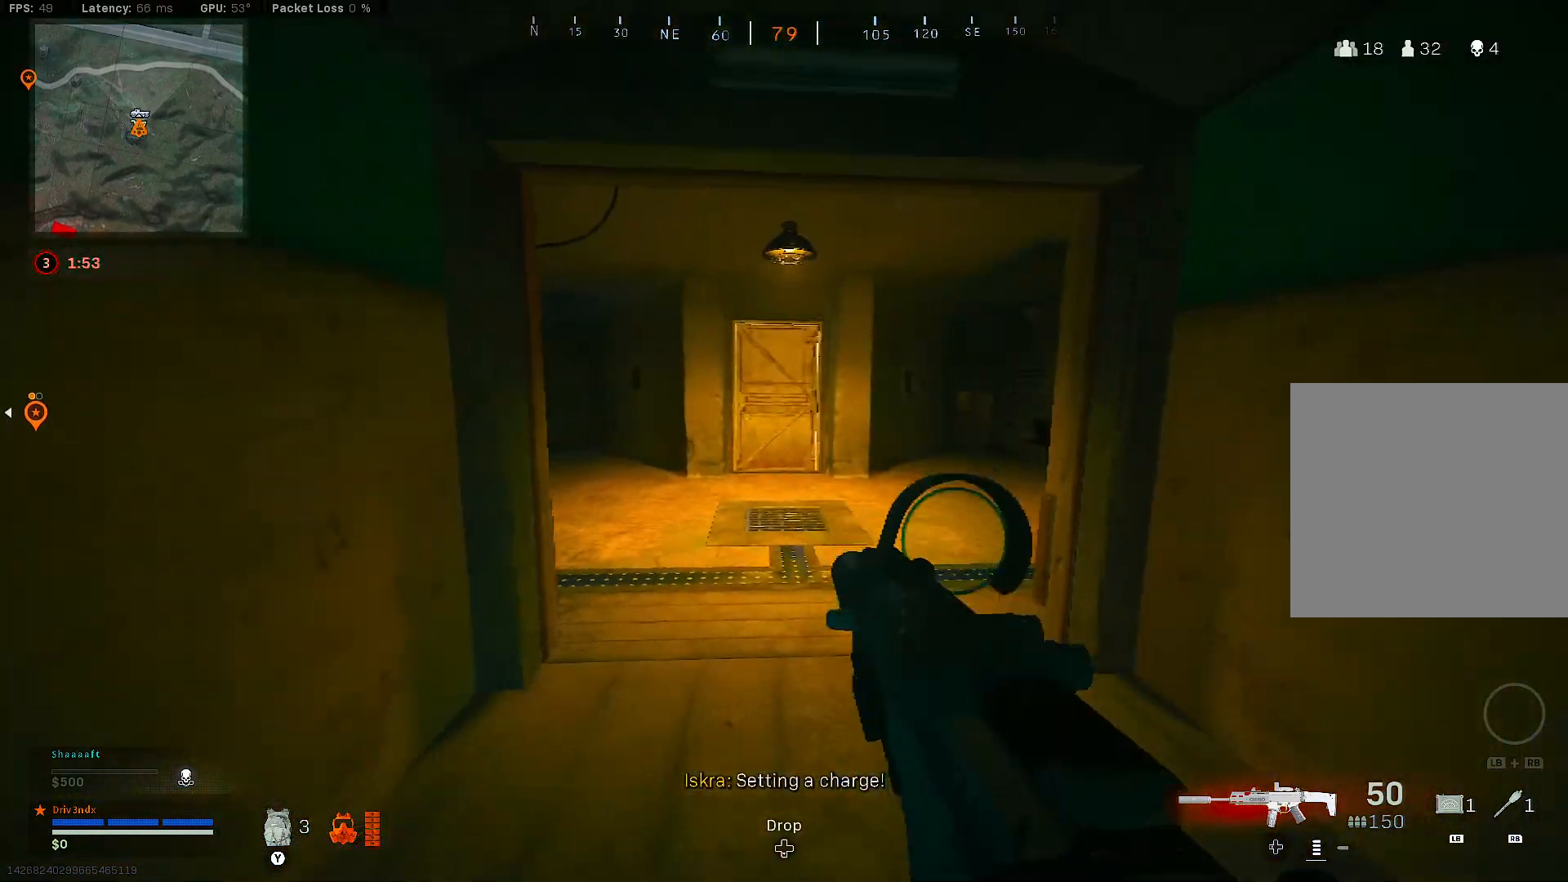
{"buttons": ["L1"], "left_stick": "down", "right_stick": "center", "events": []}
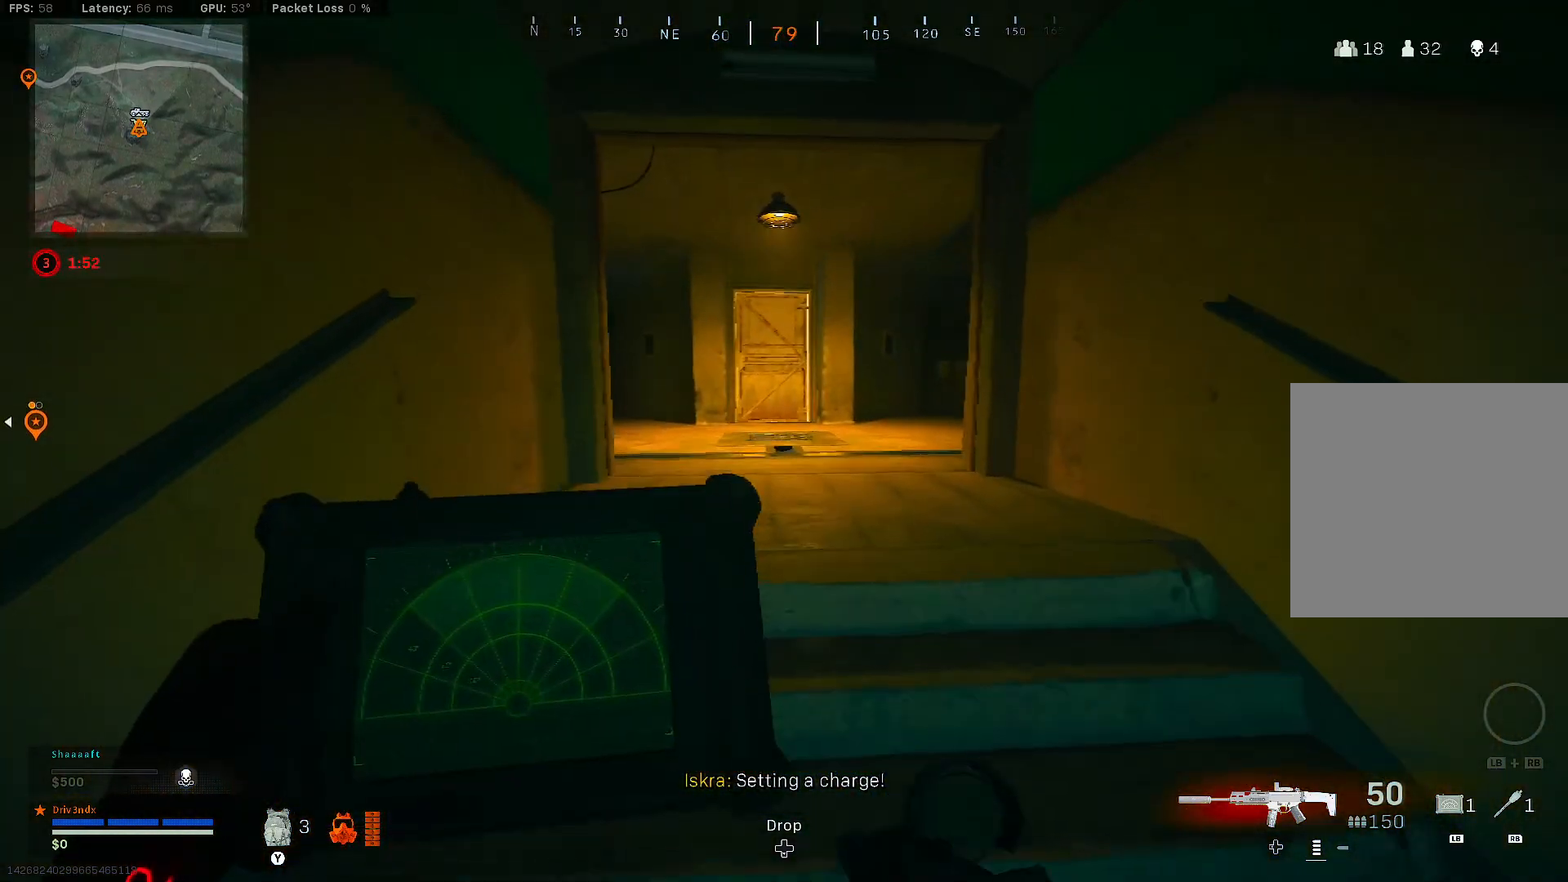
{"buttons": ["L1"], "left_stick": "center", "right_stick": "center", "events": [[150, "left_stick", "center"]]}
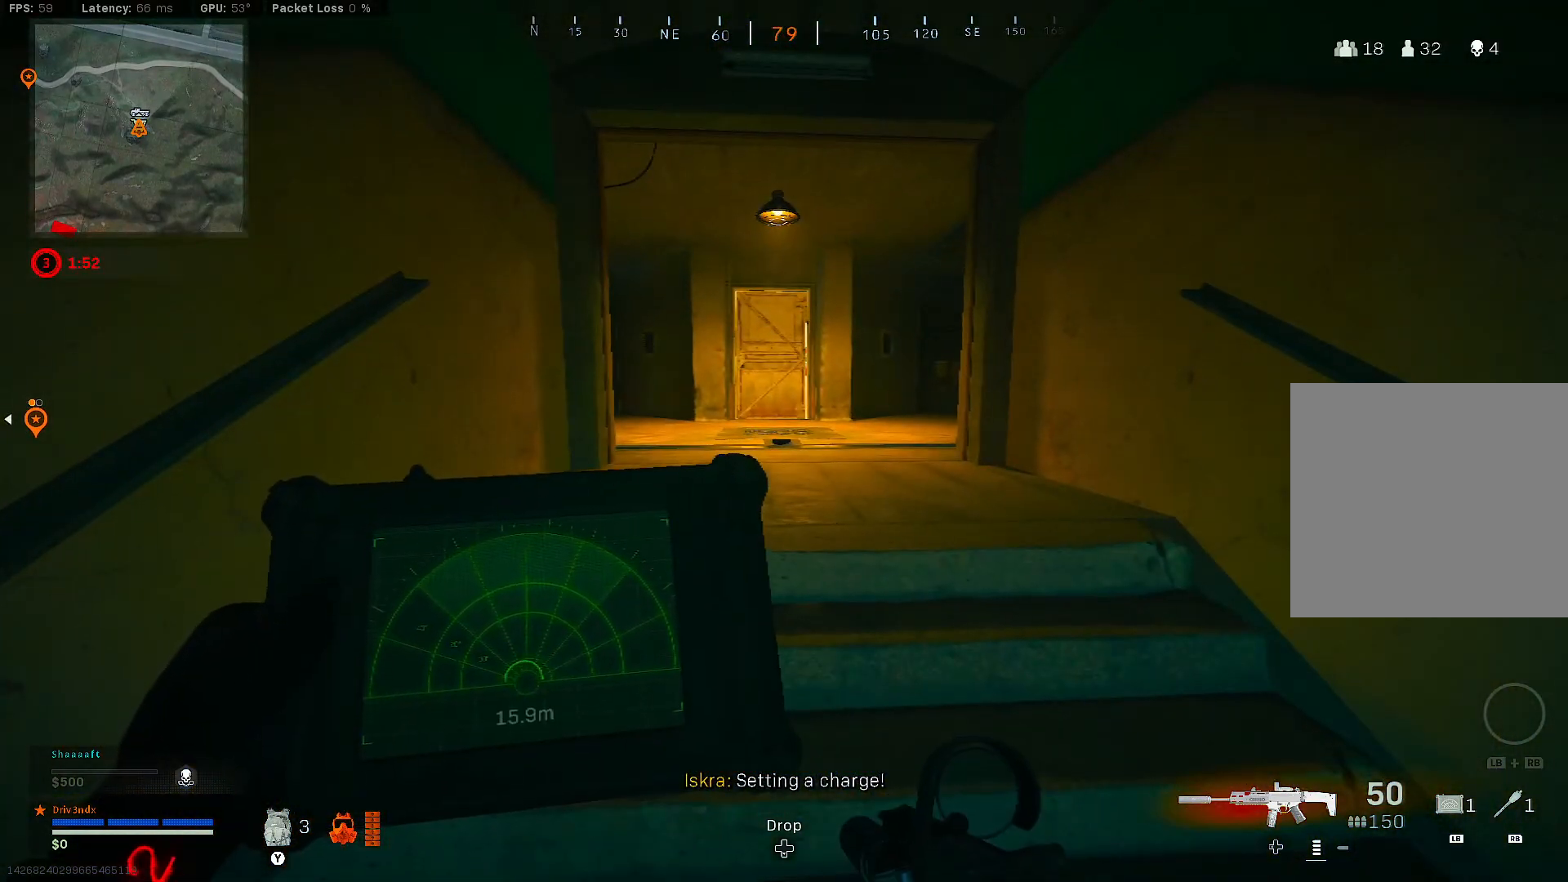
{"buttons": ["L1"], "left_stick": "up", "right_stick": "center", "events": [[200, "left_stick", "up"]]}
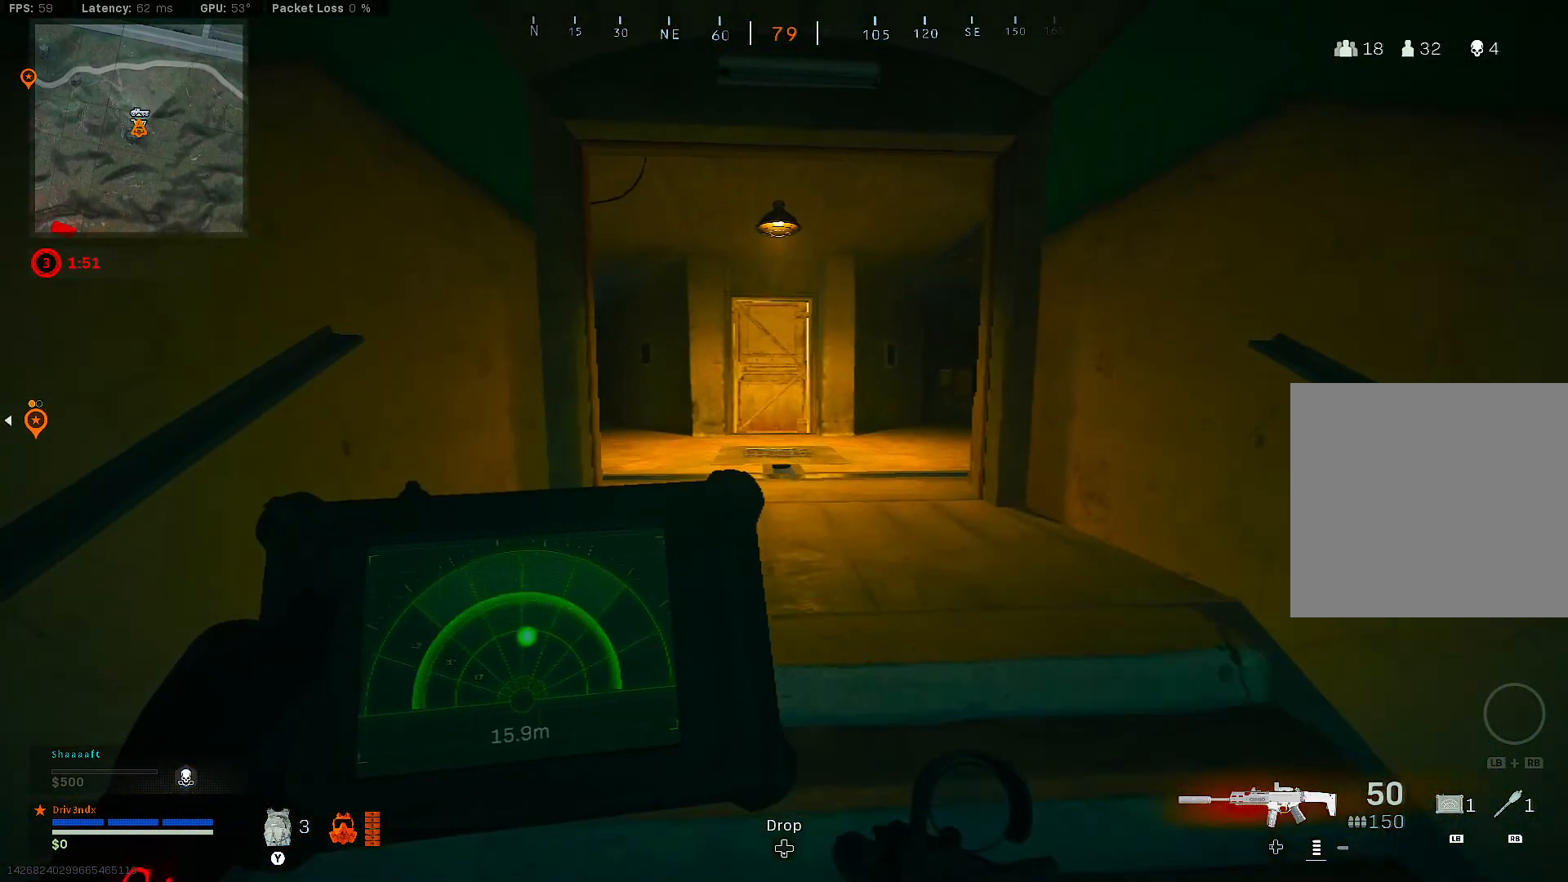
{"buttons": [], "left_stick": "up", "right_stick": "center", "events": [[450, "L1", "up"]]}
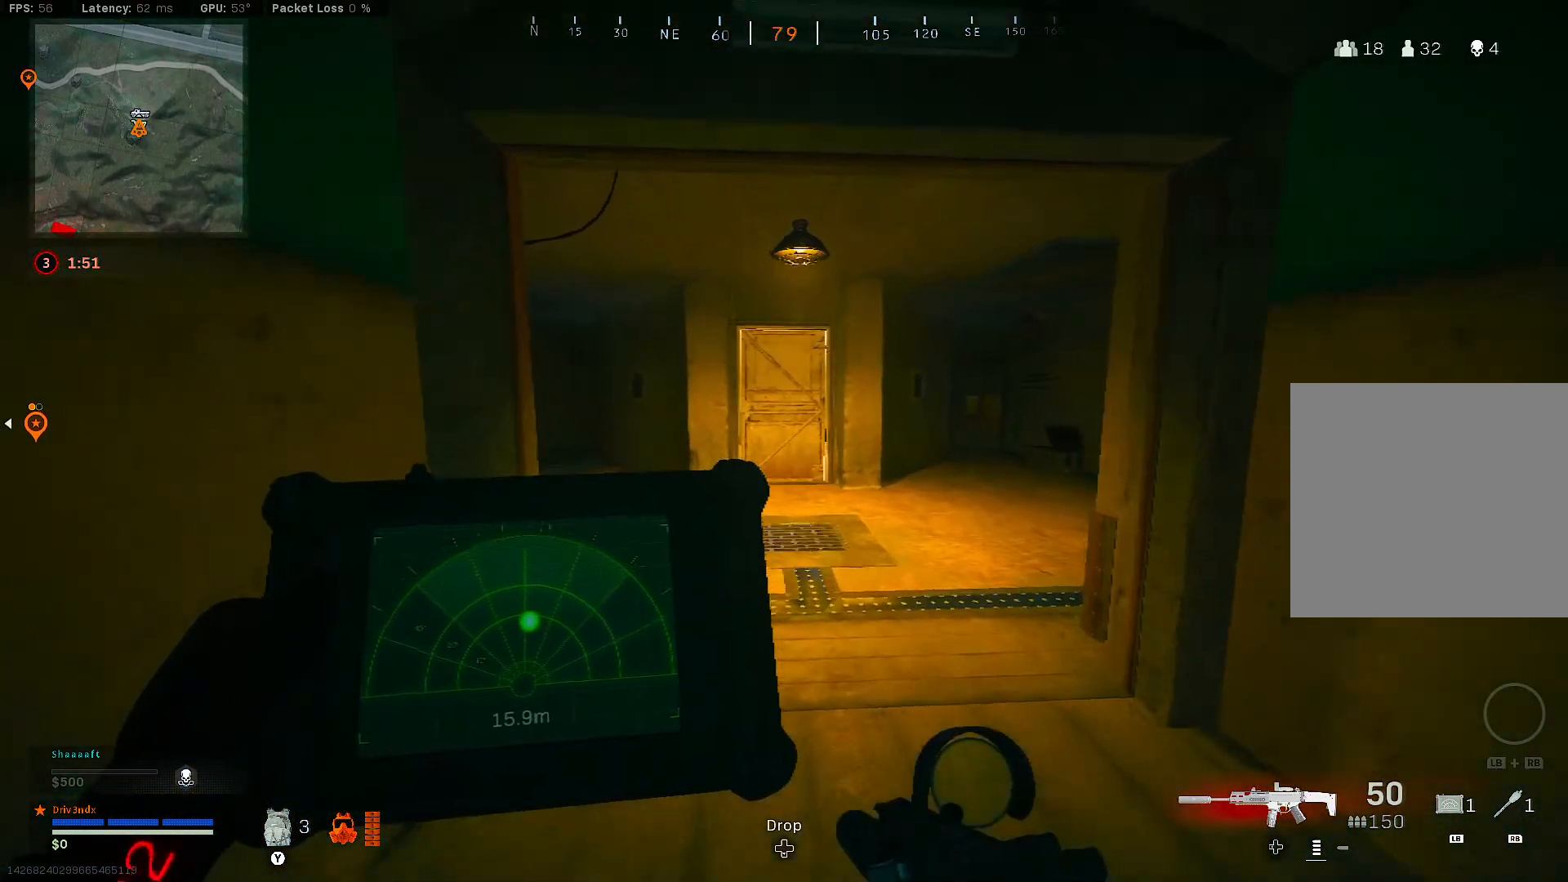
{"buttons": [], "left_stick": "up", "right_stick": "center", "events": []}
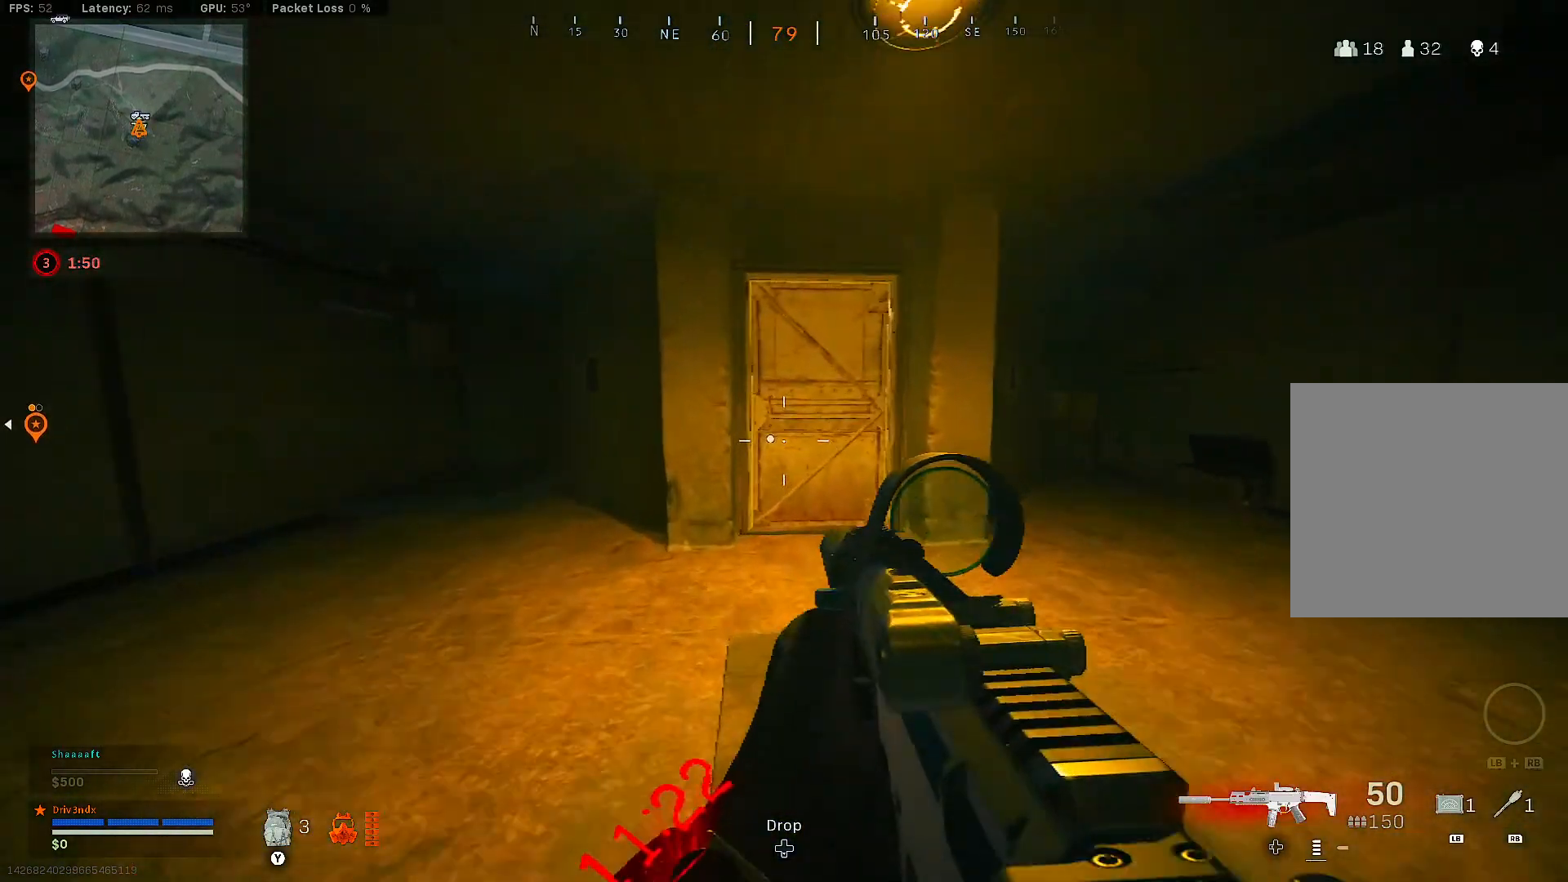
{"buttons": [], "left_stick": "down", "right_stick": "center", "events": [[233, "left_stick", "right"], [350, "left_stick", "down"], [383, "right_stick", "right"], [417, "X", "down"], [433, "X", "up"], [450, "right_stick", "center"]]}
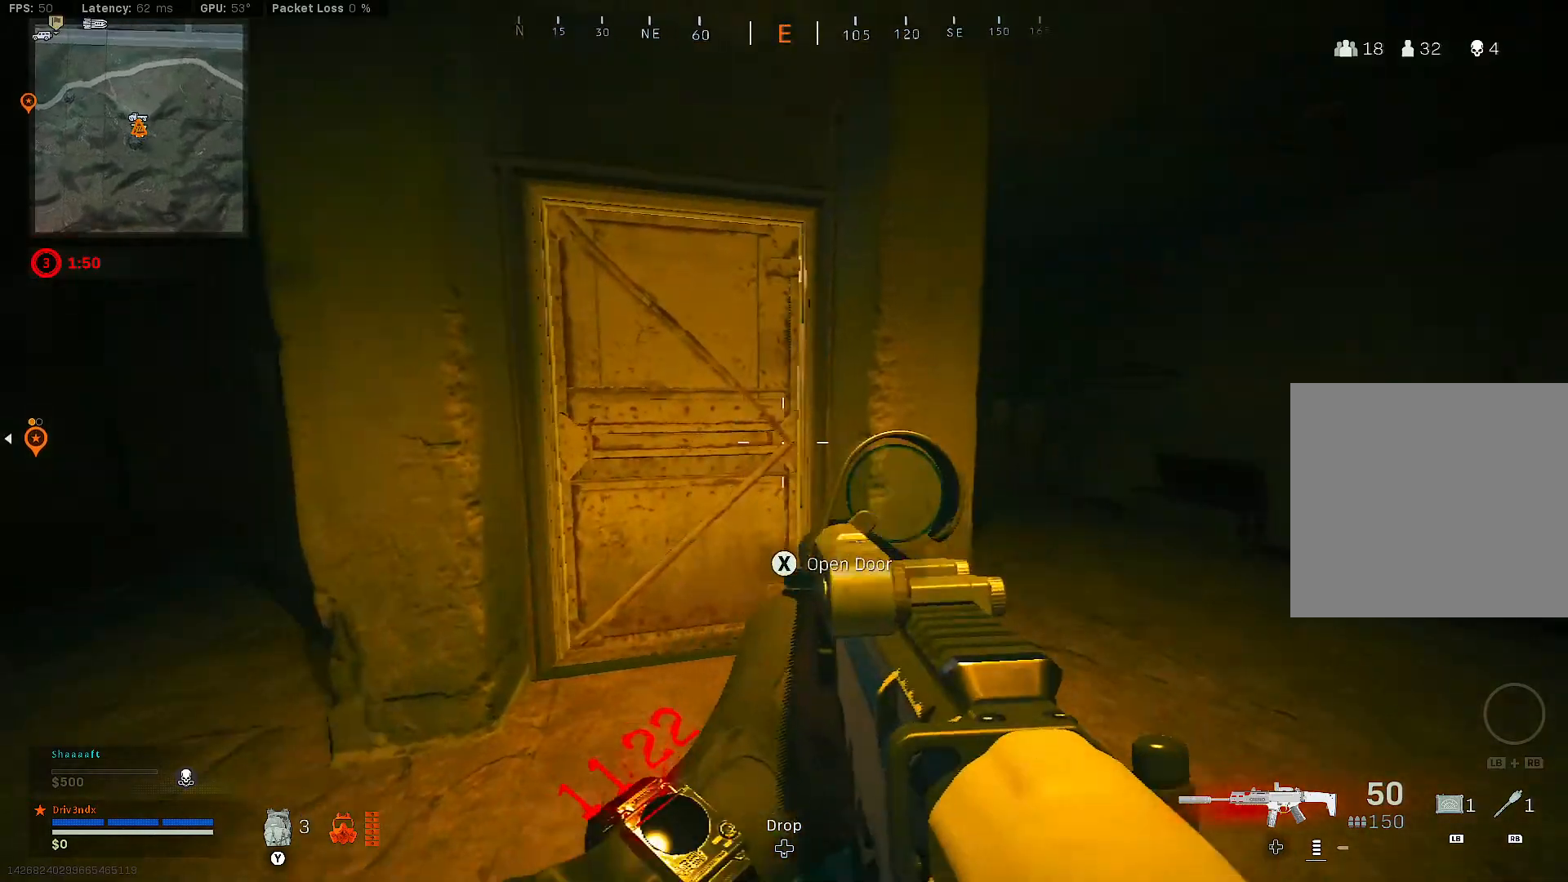
{"buttons": ["L2"], "left_stick": "up-left", "right_stick": "center", "events": [[200, "L2", "down"], [200, "left_stick", "left"], [367, "left_stick", "up-left"]]}
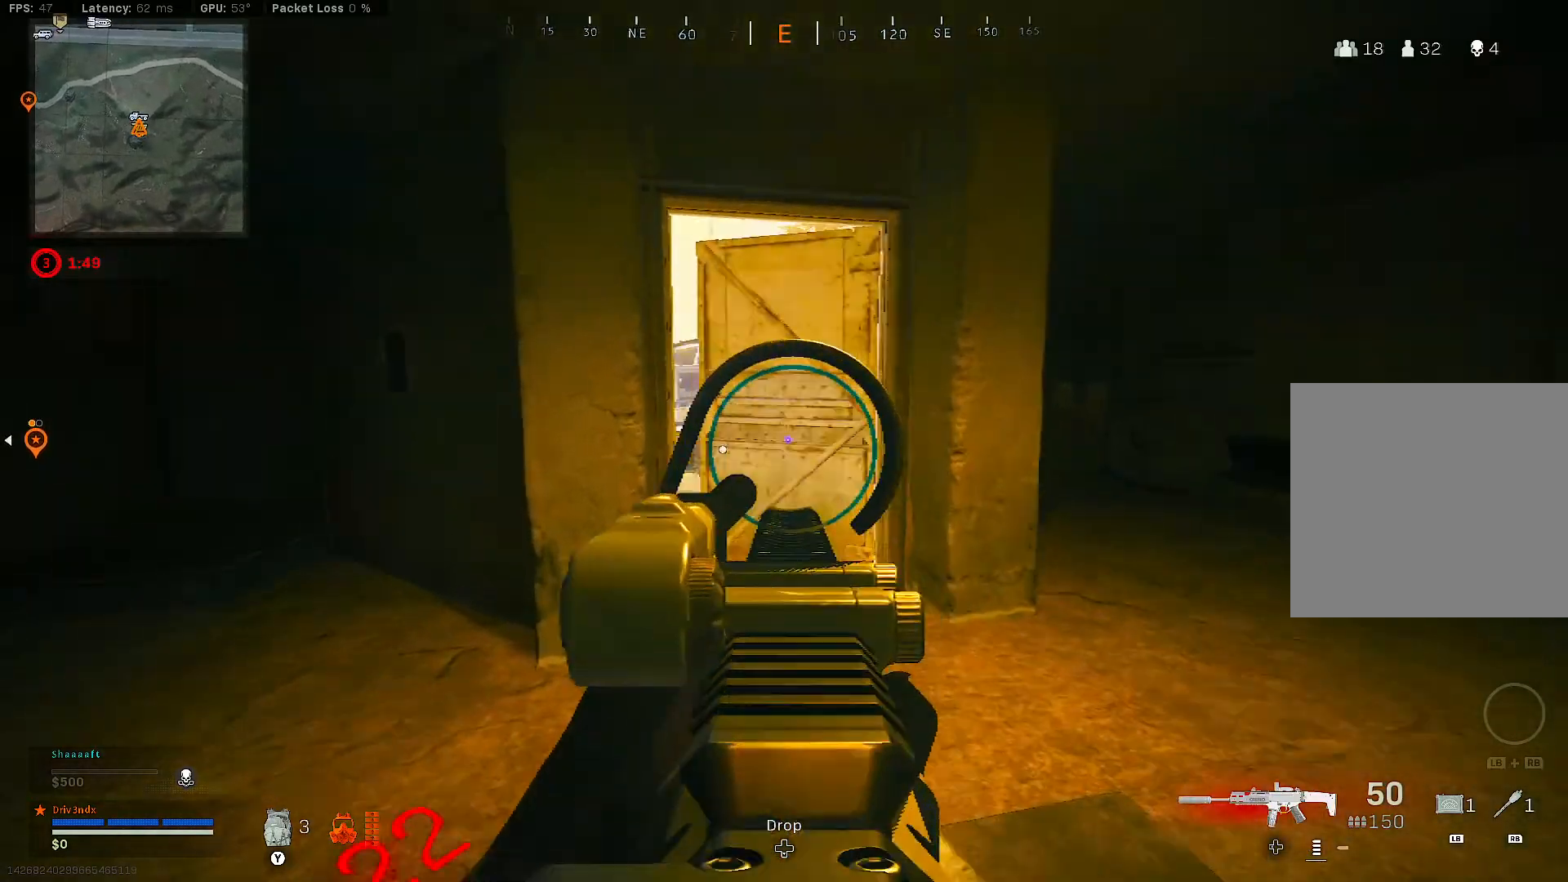
{"buttons": ["L2", "R2"], "left_stick": "center", "right_stick": "center", "events": [[250, "left_stick", "up-right"], [317, "right_stick", "right"], [400, "right_stick", "center"], [483, "left_stick", "center"], [500, "R2", "down"]]}